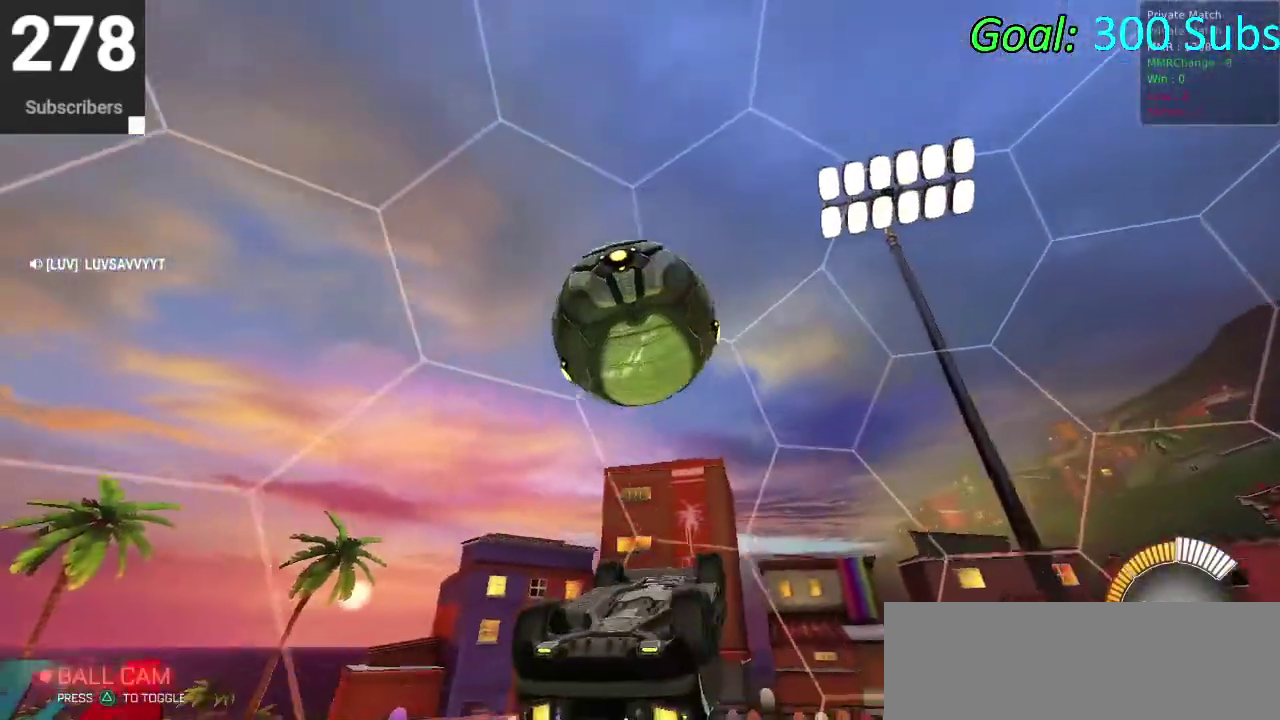
Gameplay with a controller (PlayStation layout); each line is a JSON object with the inputs held at the frame after it. "events" lists button and stick changes between this image and that frame as [ms after this image, input, new state], when the widget could be followed in between. Not read: L1 R1.
{"buttons": [], "left_stick": "center", "right_stick": "center", "events": [[267, "left_stick", "up"], [350, "left_stick", "center"]]}
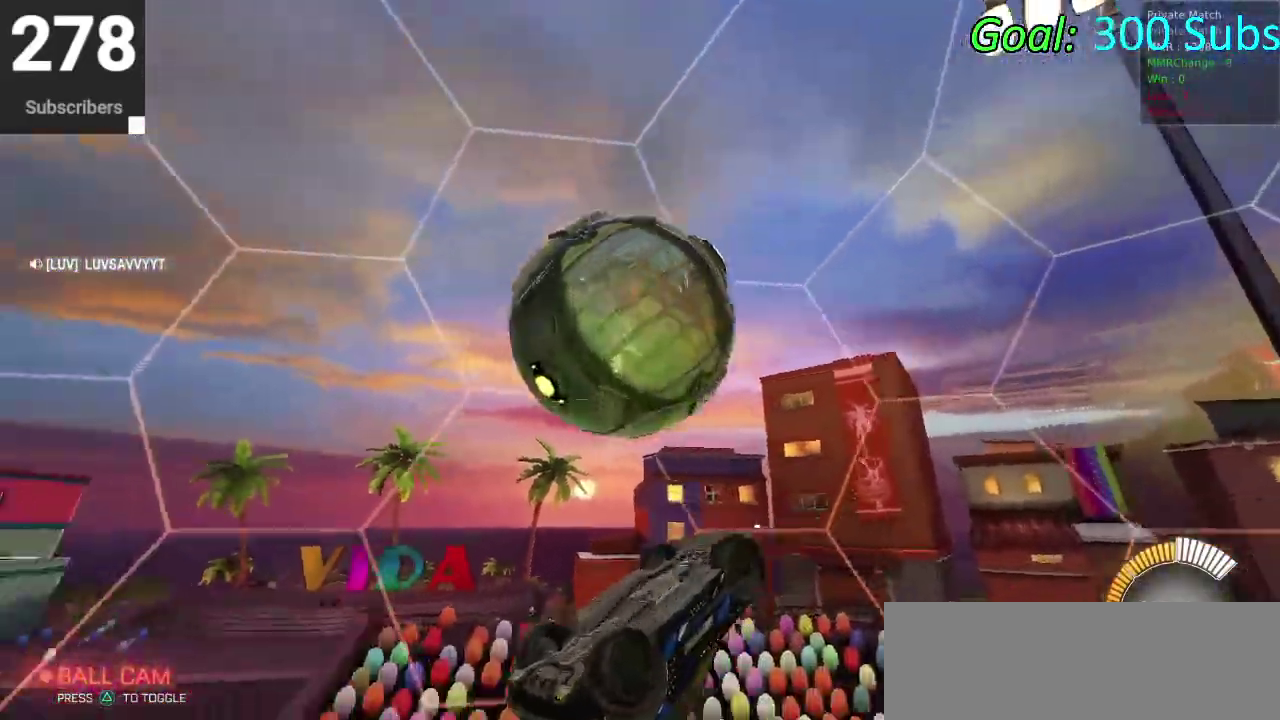
{"buttons": [], "left_stick": "right", "right_stick": "center", "events": [[83, "left_stick", "down"], [283, "left_stick", "down-right"], [333, "left_stick", "right"]]}
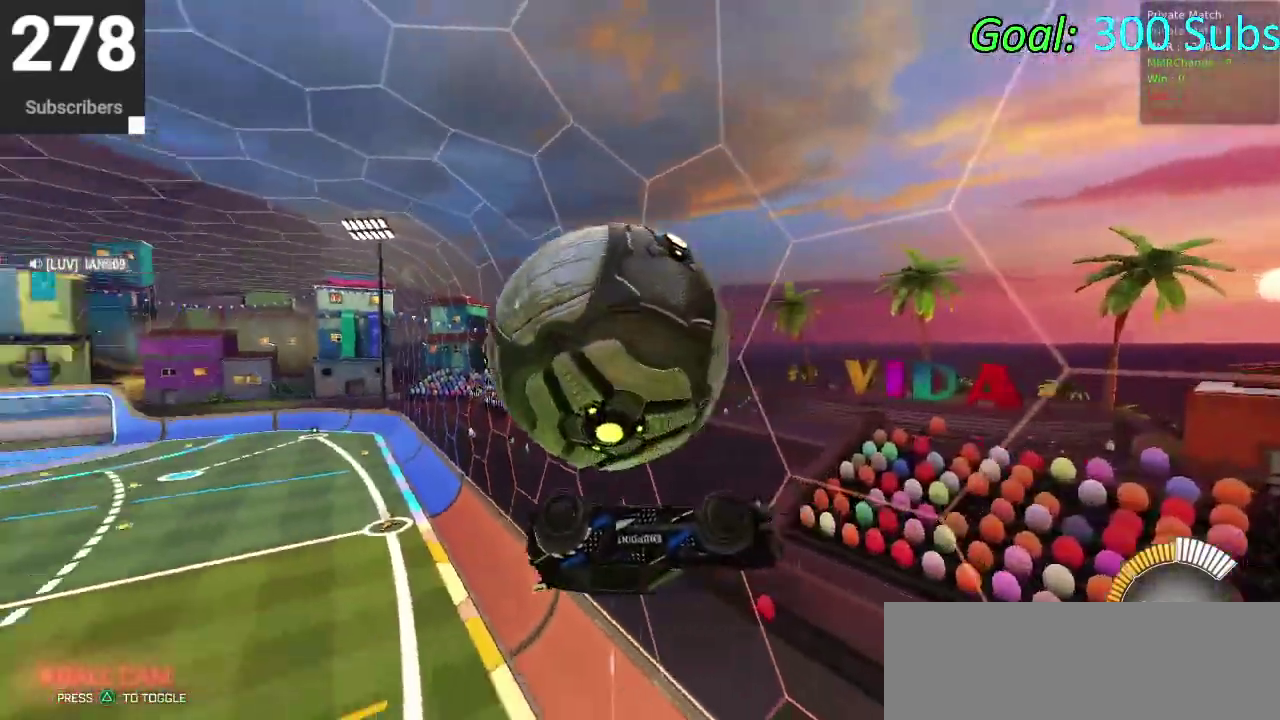
{"buttons": ["R2"], "left_stick": "up-right", "right_stick": "center", "events": [[33, "left_stick", "up-right"], [350, "R2", "down"]]}
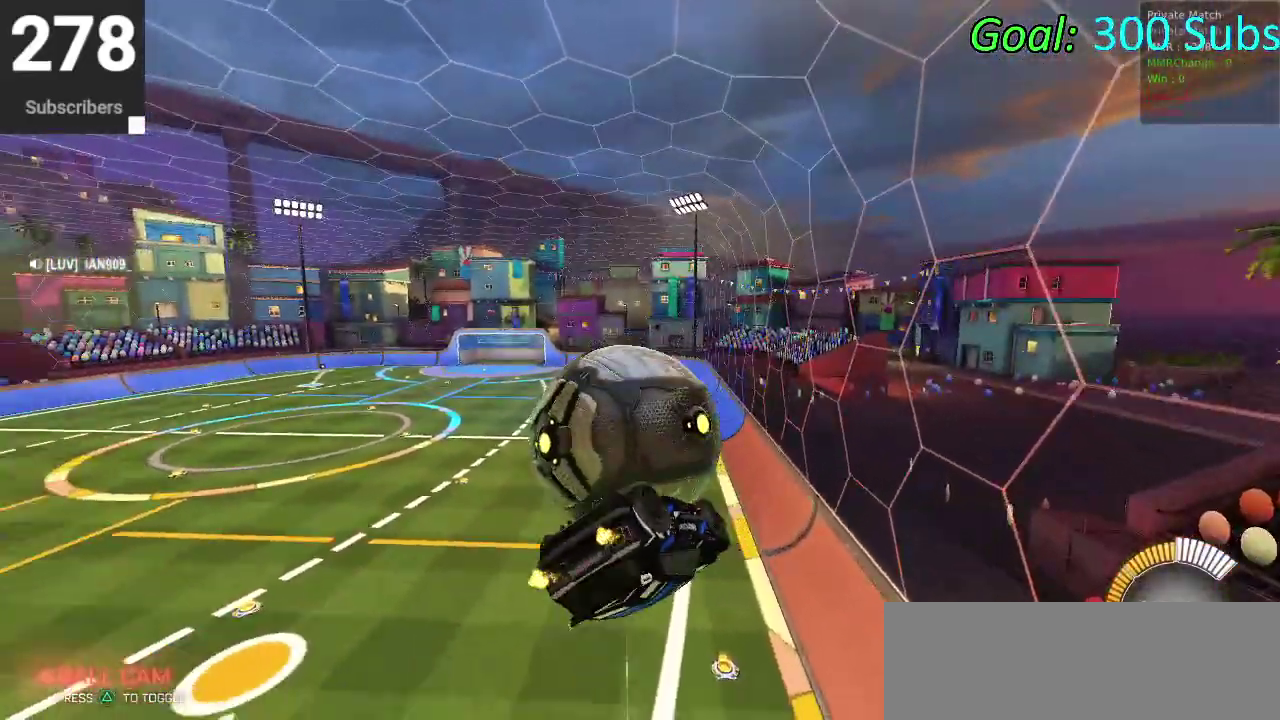
{"buttons": ["CIRCLE", "R2"], "left_stick": "center", "right_stick": "center", "events": [[100, "left_stick", "center"], [117, "CIRCLE", "down"], [217, "left_stick", "down-left"], [433, "left_stick", "center"]]}
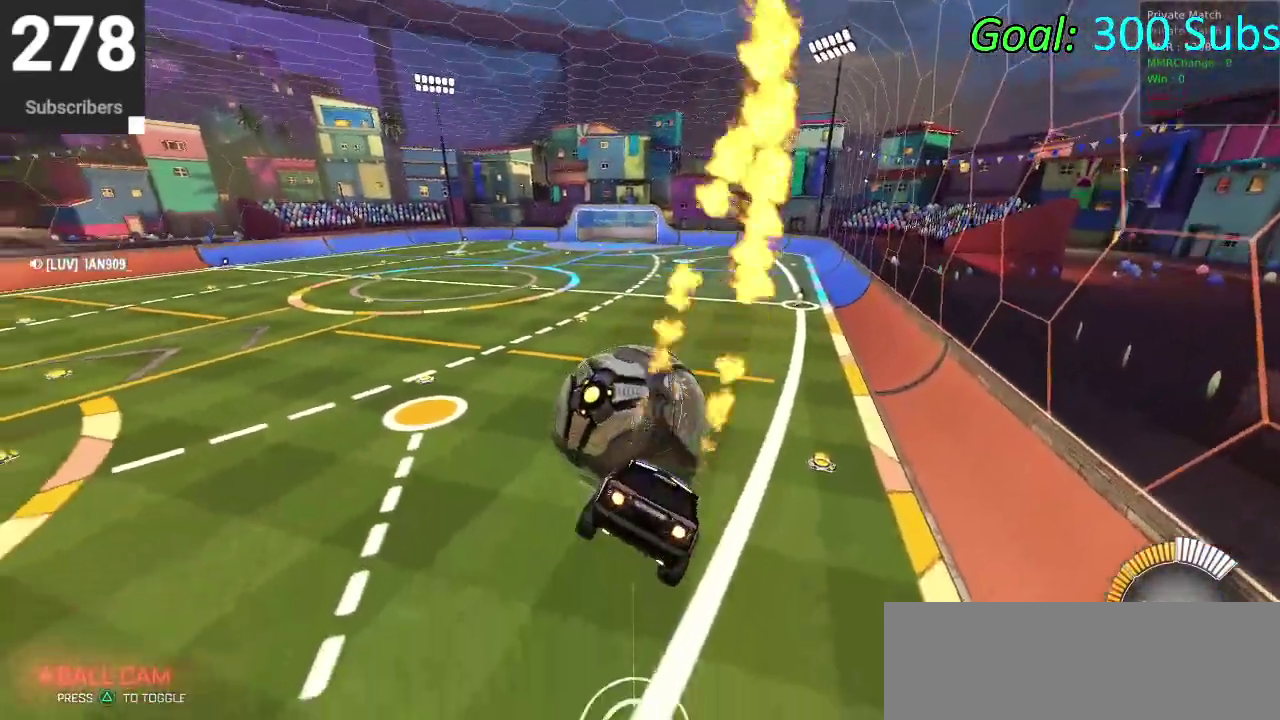
{"buttons": ["CIRCLE", "TRIANGLE", "R2"], "left_stick": "down-left", "right_stick": "center", "events": [[200, "left_stick", "left"], [250, "left_stick", "down-left"], [483, "TRIANGLE", "down"]]}
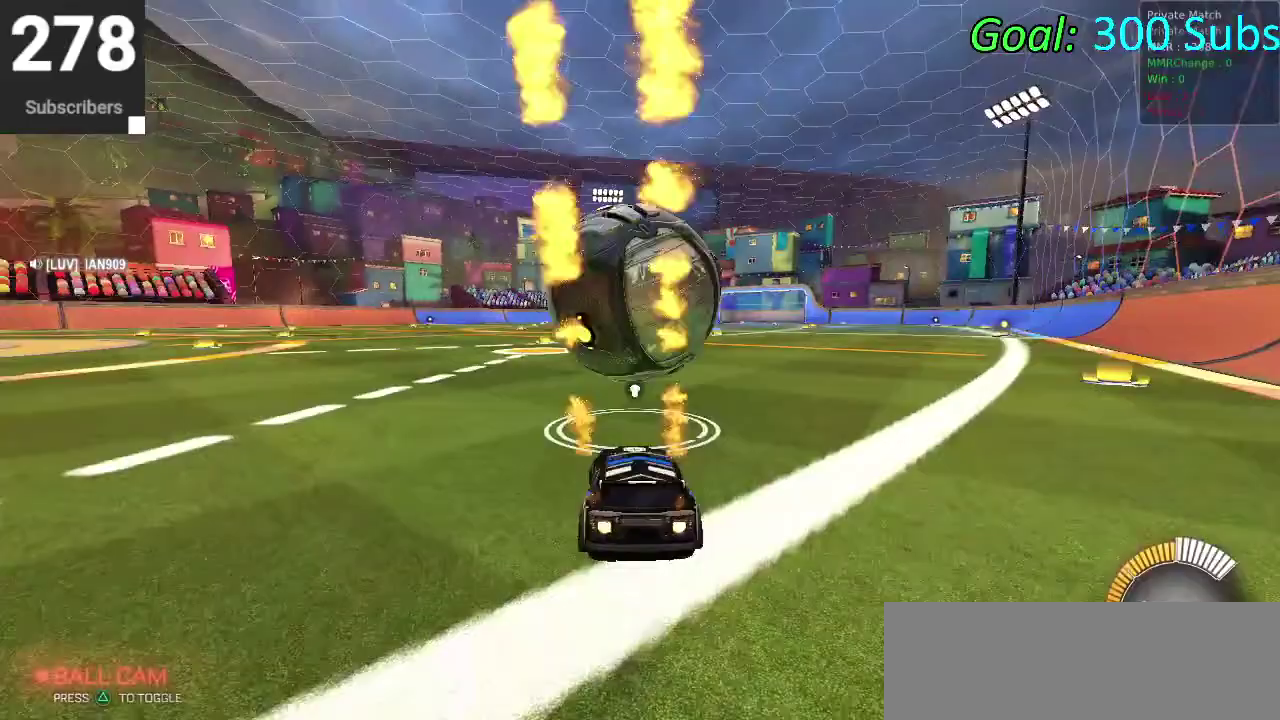
{"buttons": ["CIRCLE", "R2"], "left_stick": "up", "right_stick": "center", "events": [[150, "TRIANGLE", "up"], [267, "left_stick", "center"], [433, "left_stick", "up"]]}
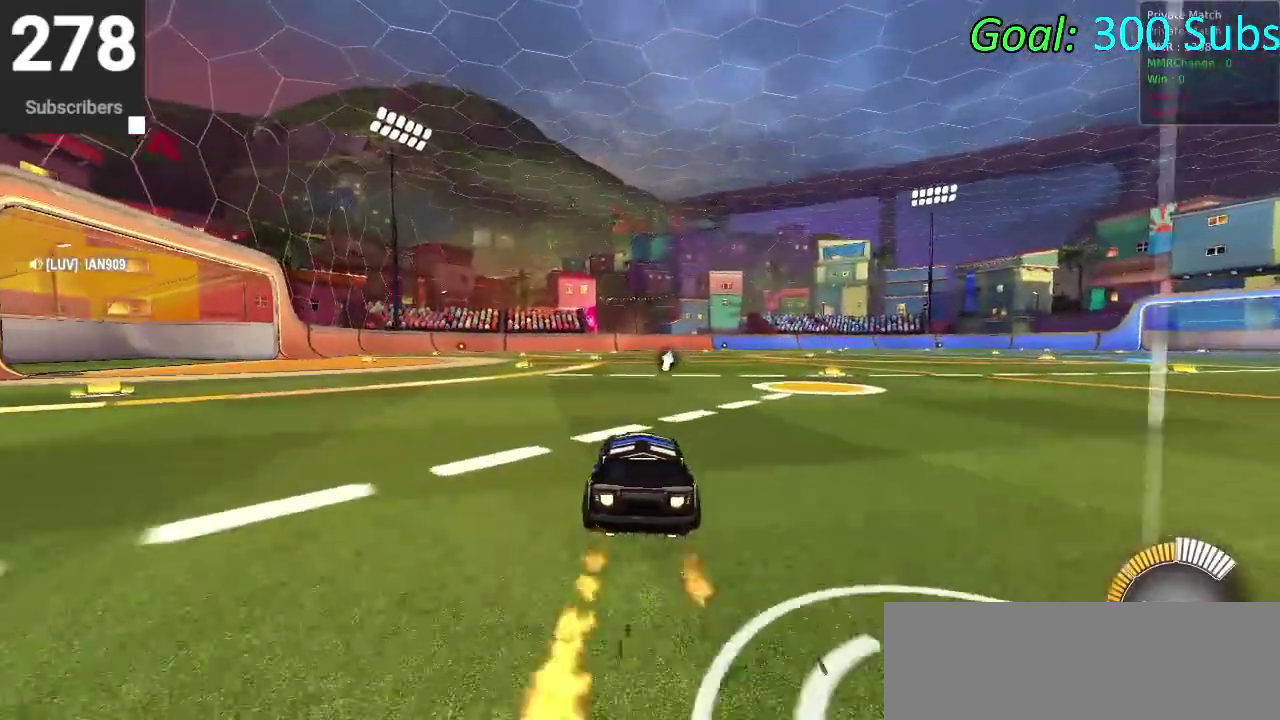
{"buttons": ["CIRCLE", "R2"], "left_stick": "down", "right_stick": "center", "events": [[33, "CROSS", "down"], [117, "CROSS", "up"], [200, "CROSS", "down"], [233, "left_stick", "down-right"], [300, "left_stick", "down"], [417, "CROSS", "up"]]}
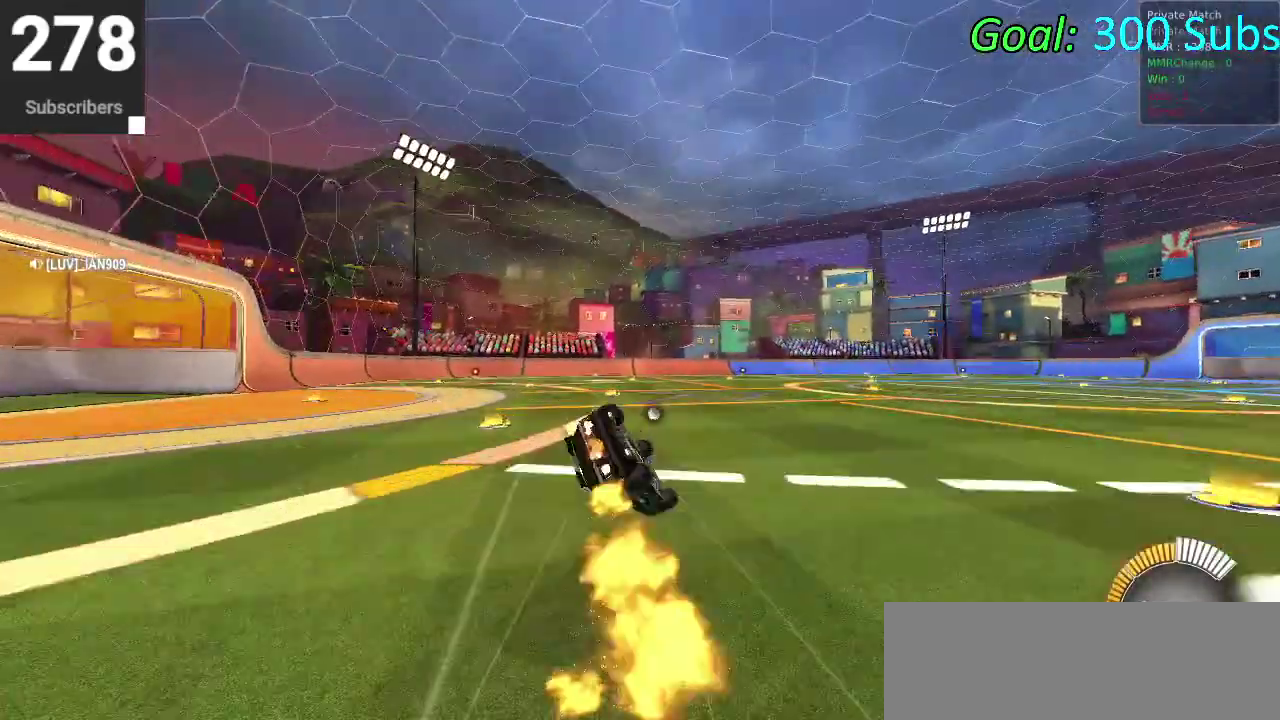
{"buttons": ["CIRCLE", "R2"], "left_stick": "down", "right_stick": "center", "events": []}
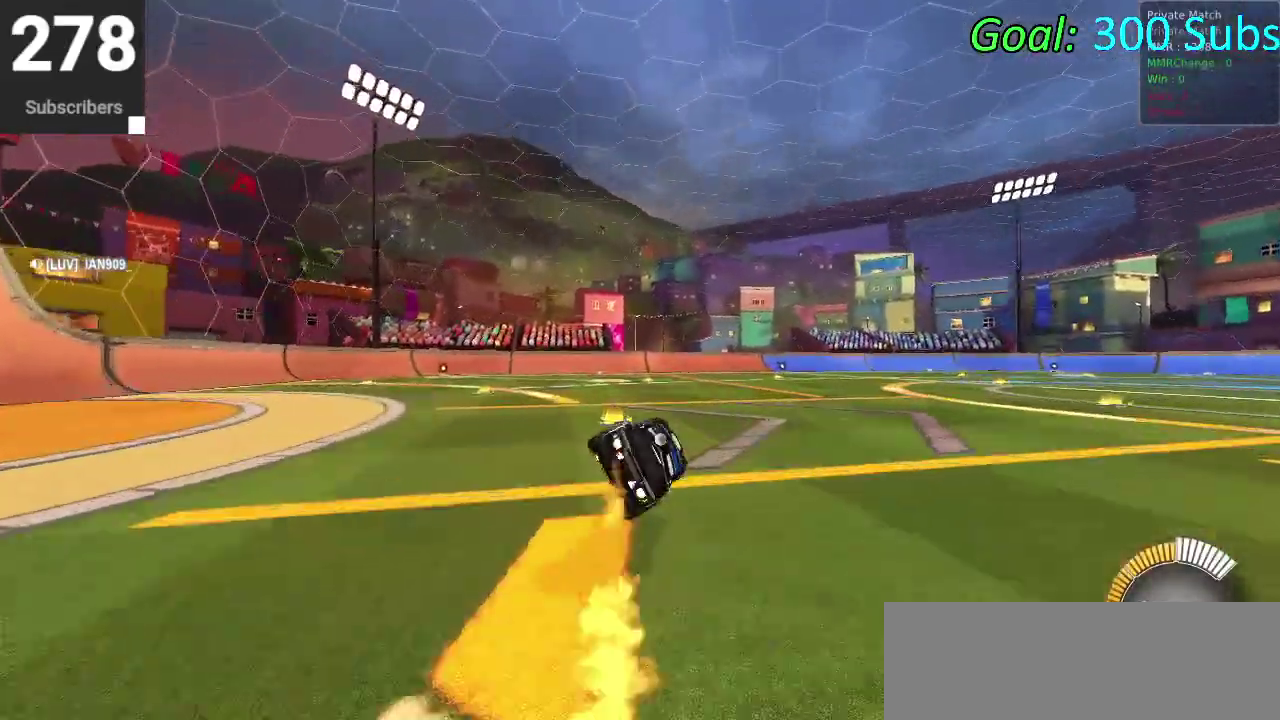
{"buttons": ["CIRCLE", "R2"], "left_stick": "center", "right_stick": "center", "events": [[33, "left_stick", "down-left"], [167, "left_stick", "center"]]}
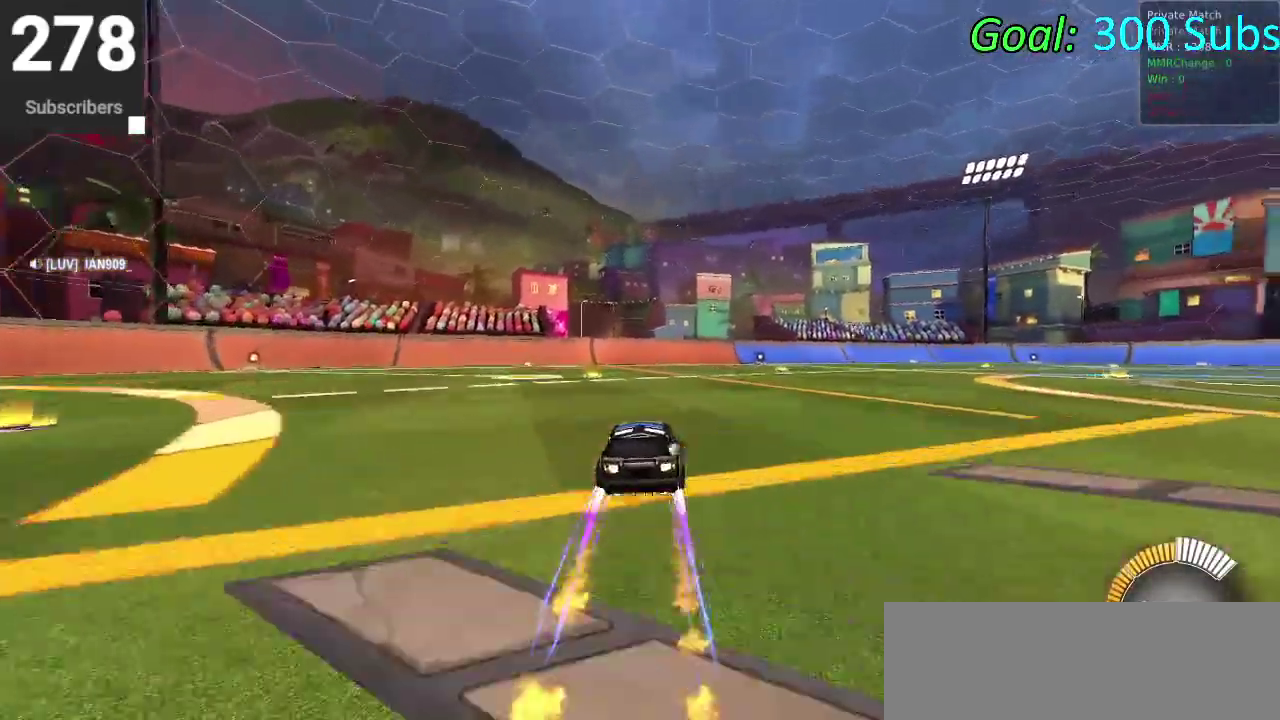
{"buttons": ["CIRCLE", "R2"], "left_stick": "center", "right_stick": "center", "events": []}
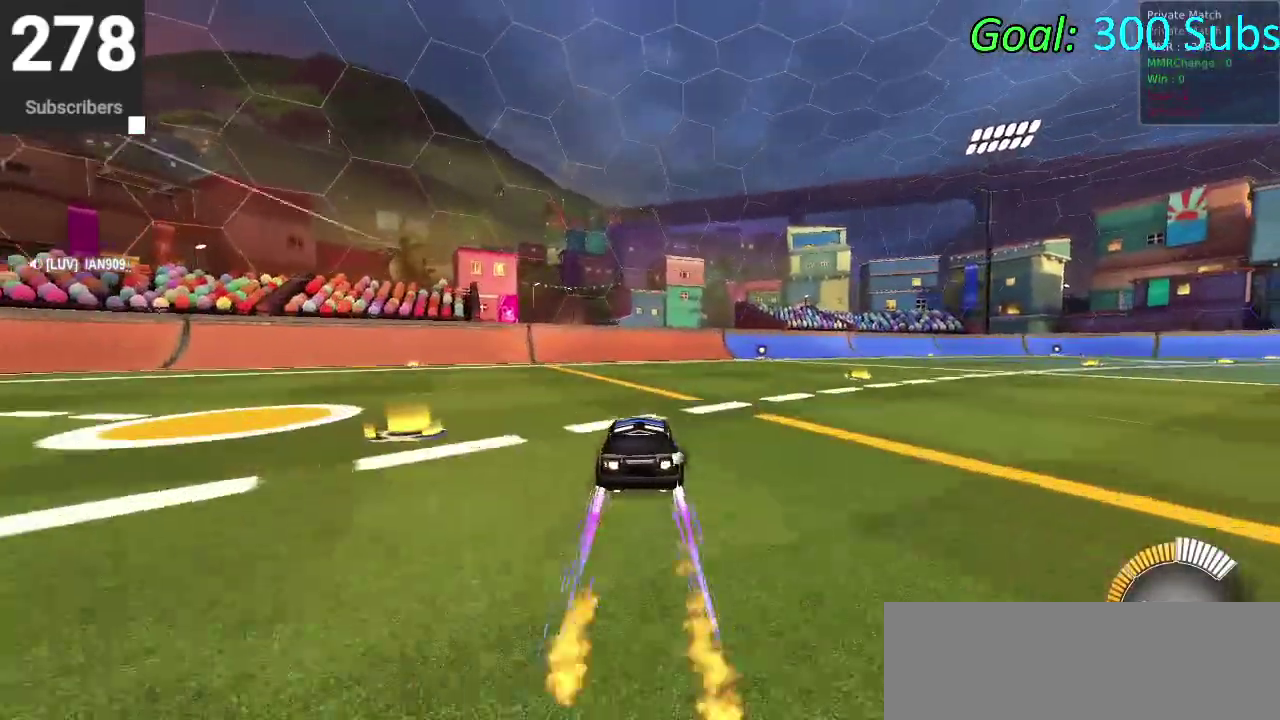
{"buttons": [], "left_stick": "center", "right_stick": "center", "events": [[133, "CIRCLE", "up"], [217, "R2", "up"], [283, "DPAD_DOWN", "down"], [333, "TRIANGLE", "down"], [367, "DPAD_DOWN", "up"], [383, "TRIANGLE", "up"]]}
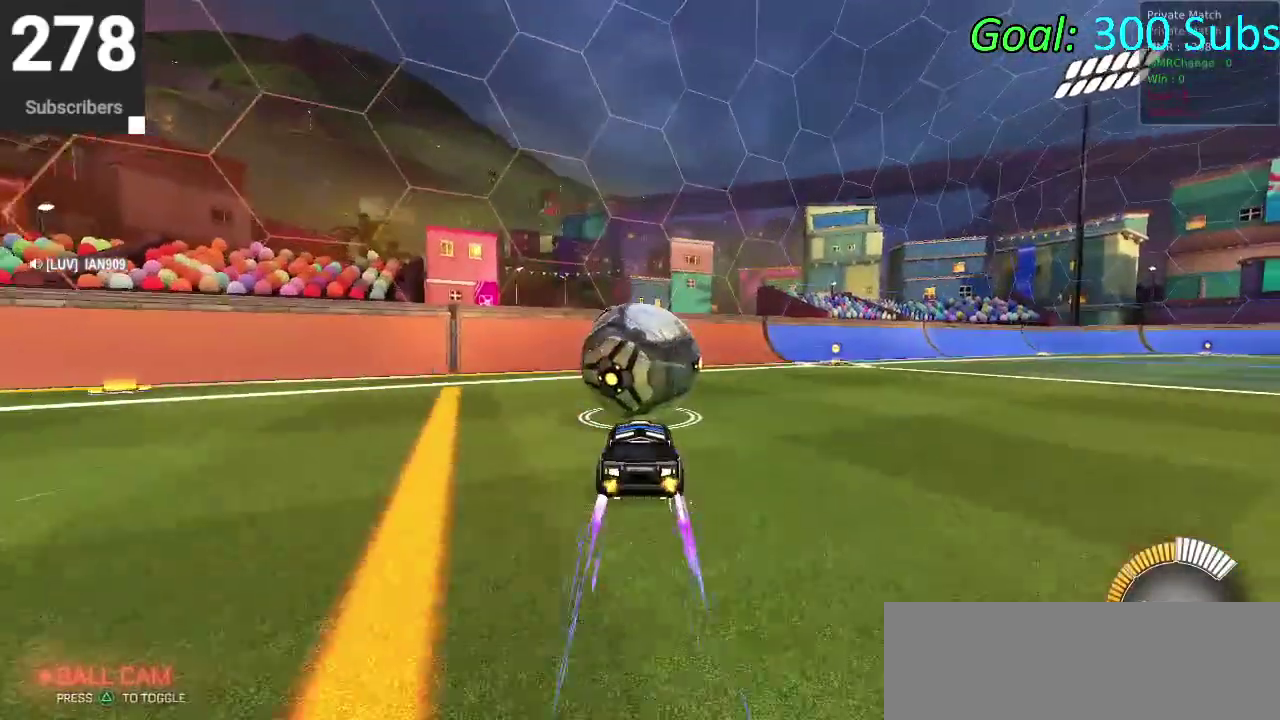
{"buttons": ["R2"], "left_stick": "center", "right_stick": "center", "events": [[400, "R2", "down"]]}
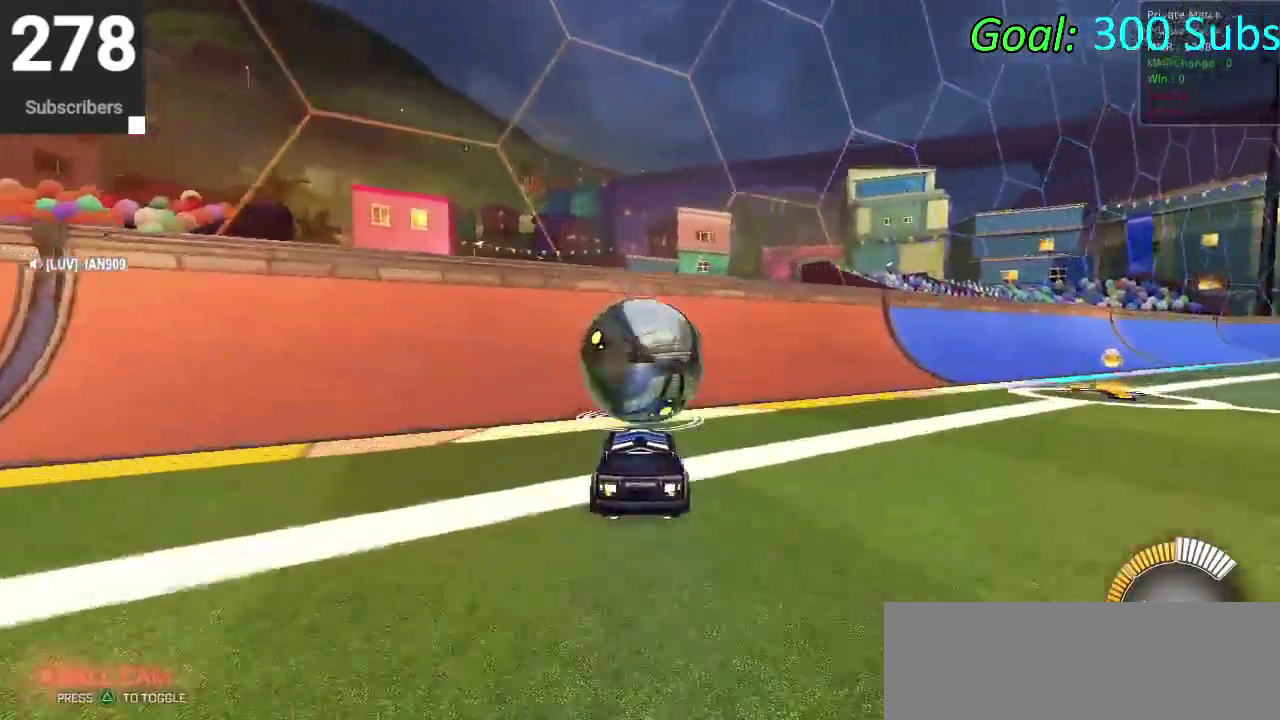
{"buttons": ["CROSS"], "left_stick": "right", "right_stick": "center", "events": [[117, "CIRCLE", "down"], [400, "CIRCLE", "up"], [400, "R2", "up"], [400, "left_stick", "right"], [433, "CROSS", "down"]]}
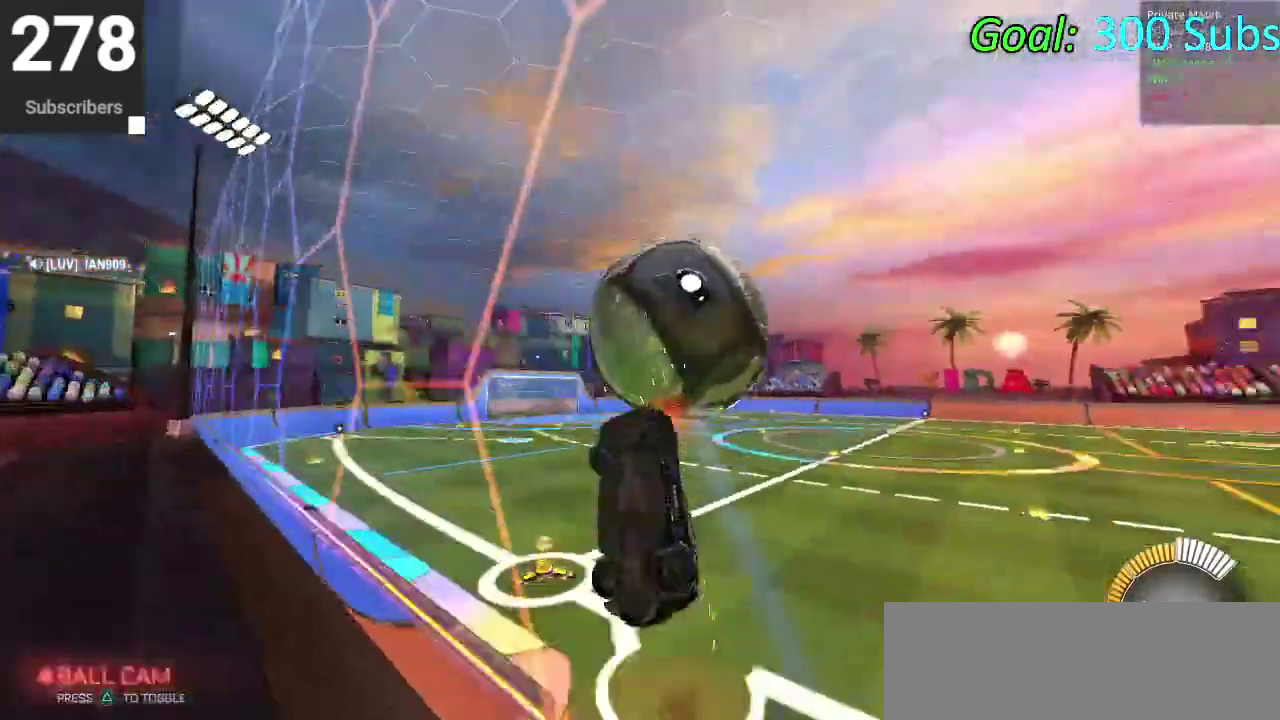
{"buttons": ["CIRCLE"], "left_stick": "left", "right_stick": "center", "events": [[83, "CROSS", "up"], [200, "left_stick", "up"], [383, "left_stick", "up-left"], [433, "CIRCLE", "down"], [500, "left_stick", "left"]]}
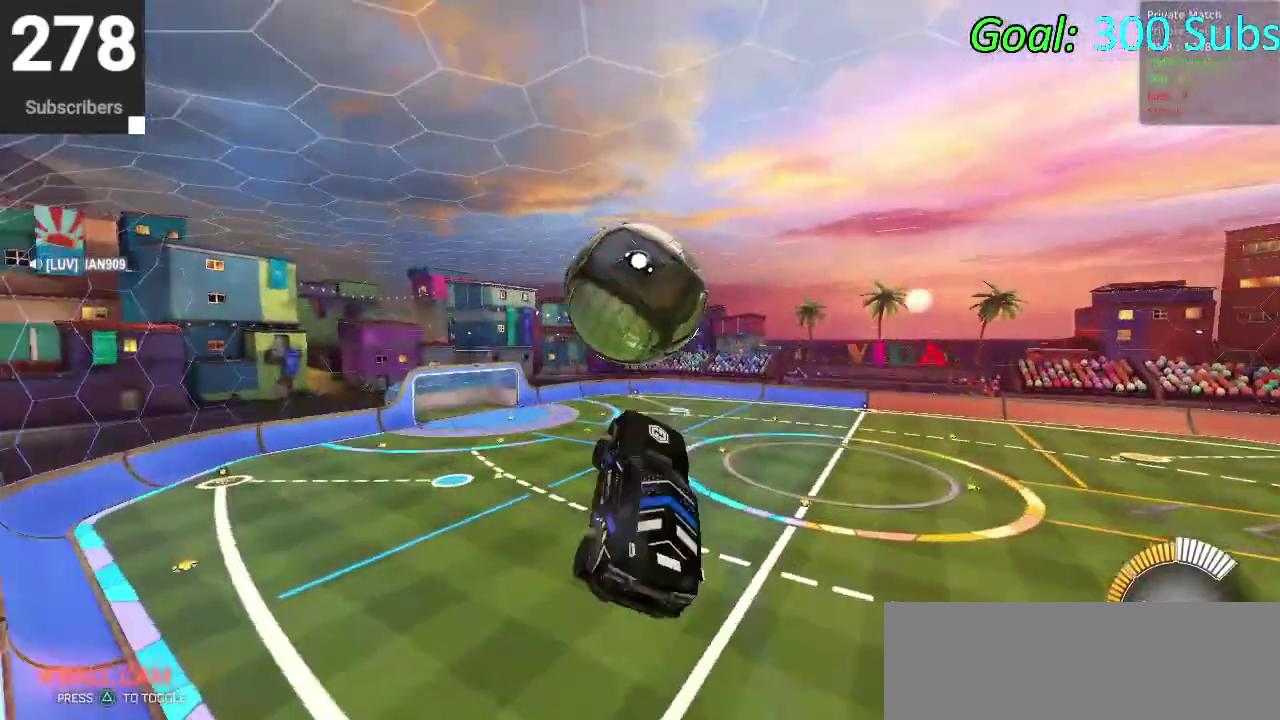
{"buttons": [], "left_stick": "left", "right_stick": "center", "events": [[100, "left_stick", "down-right"], [200, "left_stick", "down"], [283, "left_stick", "center"], [367, "CIRCLE", "up"], [417, "left_stick", "left"]]}
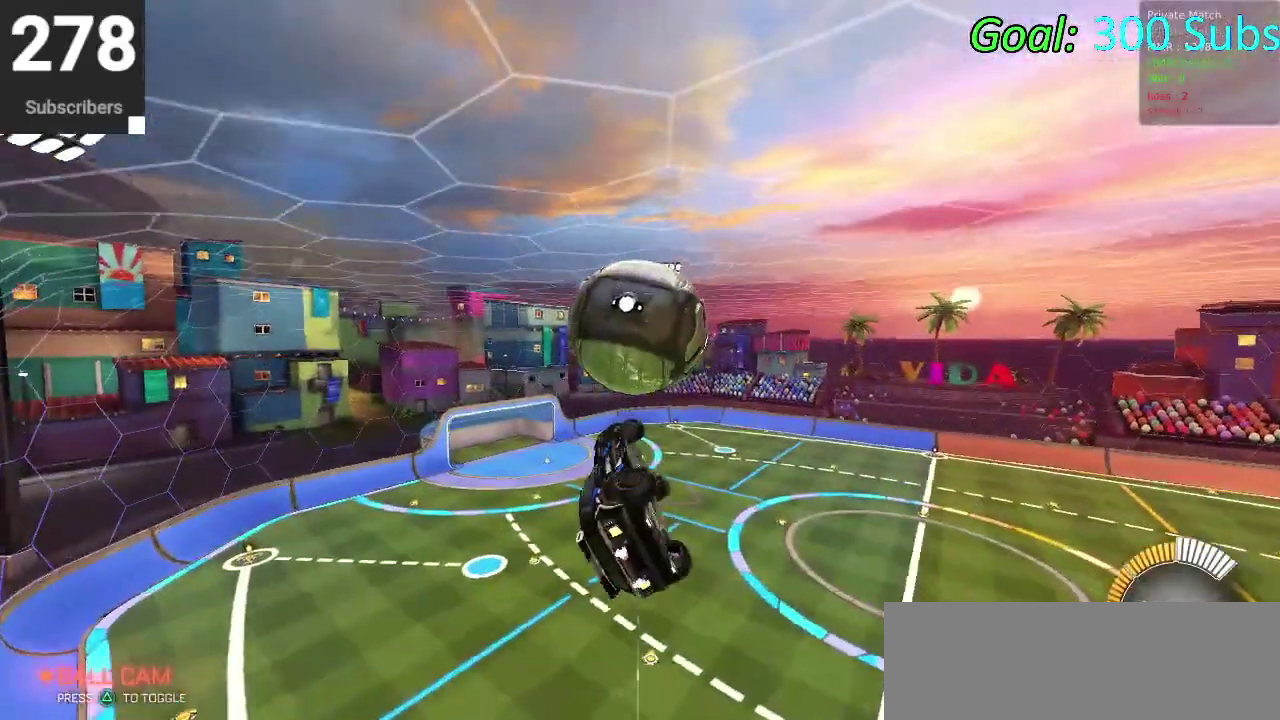
{"buttons": ["CIRCLE"], "left_stick": "down", "right_stick": "center", "events": [[50, "left_stick", "center"], [133, "left_stick", "down"], [283, "left_stick", "center"], [367, "CIRCLE", "down"], [367, "left_stick", "up"], [400, "CROSS", "down"], [450, "left_stick", "down"], [483, "CROSS", "up"]]}
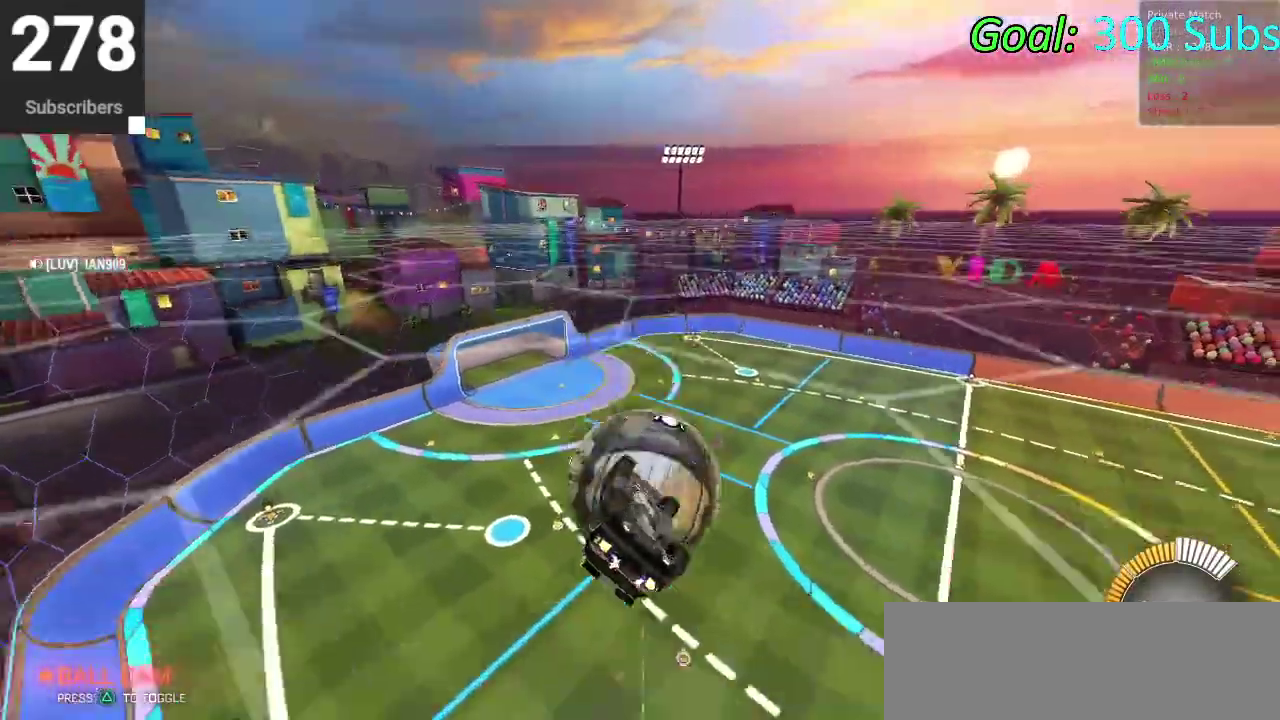
{"buttons": [], "left_stick": "center", "right_stick": "center", "events": [[283, "left_stick", "center"], [400, "CIRCLE", "up"]]}
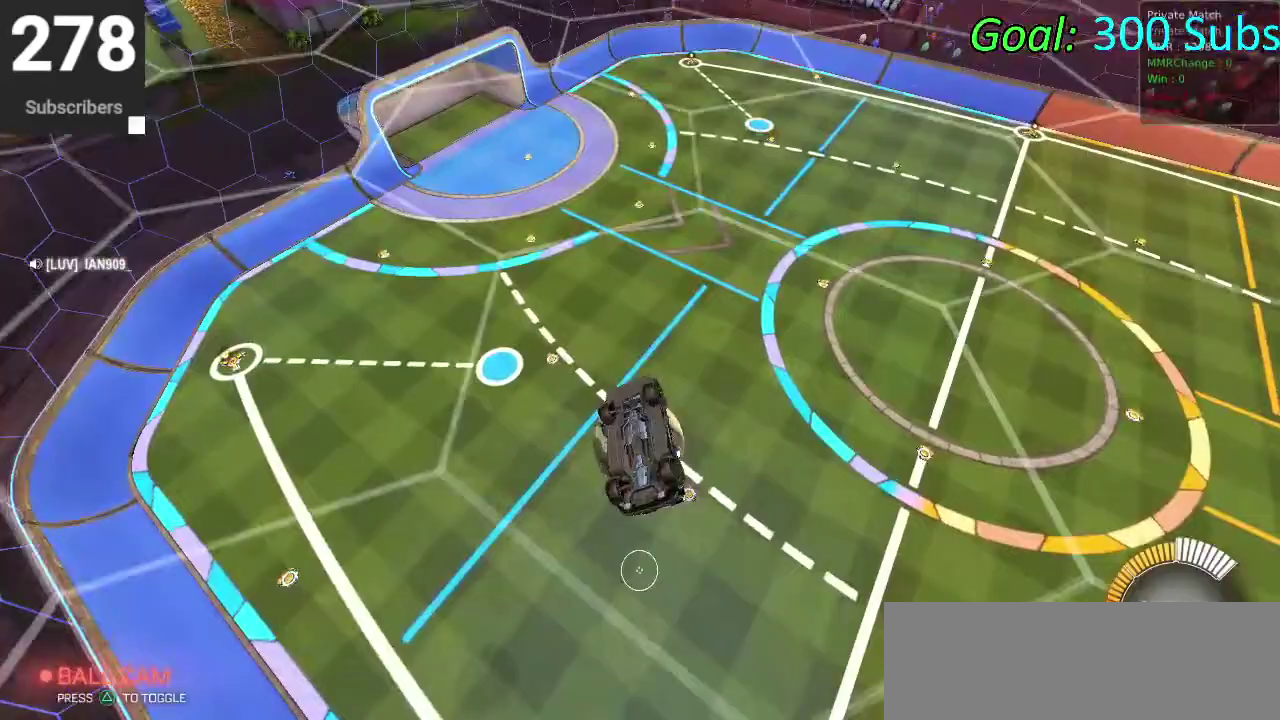
{"buttons": [], "left_stick": "up-right", "right_stick": "center", "events": [[83, "TRIANGLE", "down"], [117, "left_stick", "down-right"], [200, "TRIANGLE", "up"], [200, "left_stick", "down-left"], [317, "left_stick", "up-right"]]}
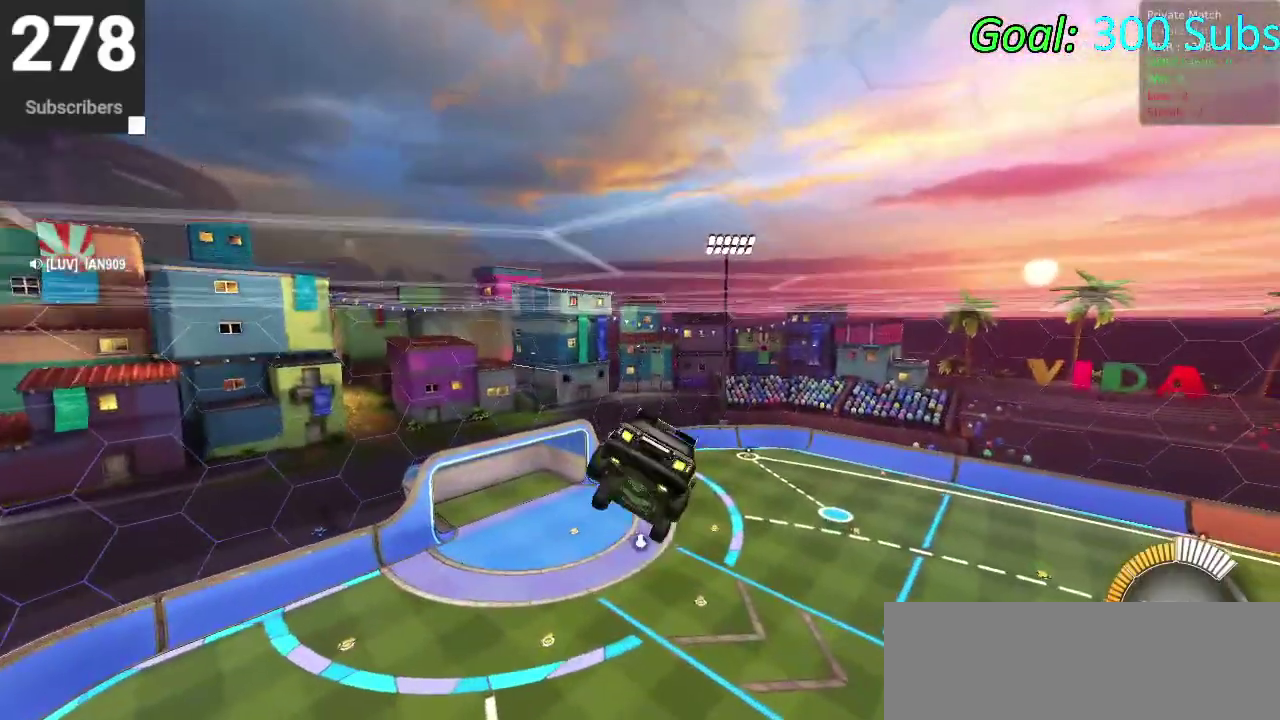
{"buttons": [], "left_stick": "down-right", "right_stick": "center", "events": [[133, "CIRCLE", "down"], [133, "left_stick", "up"], [217, "left_stick", "center"], [267, "left_stick", "down"], [417, "left_stick", "down-right"], [500, "CIRCLE", "up"]]}
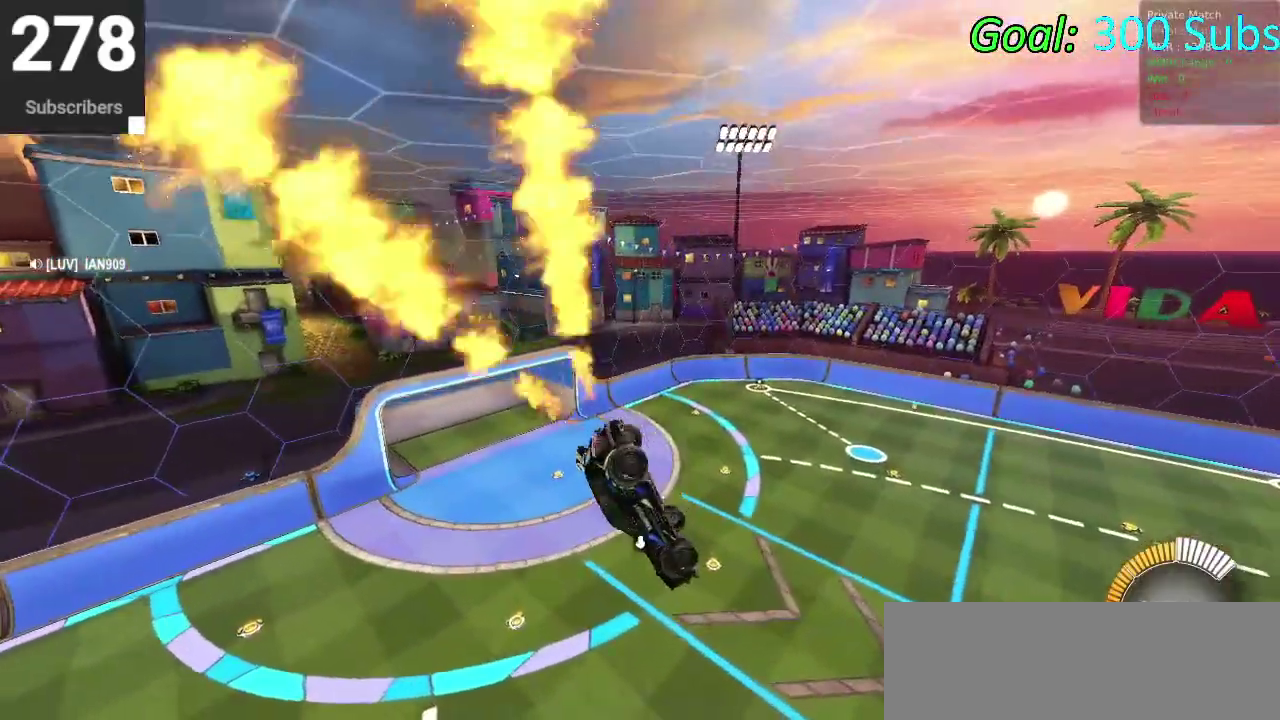
{"buttons": ["CIRCLE"], "left_stick": "down-left", "right_stick": "center", "events": [[17, "left_stick", "right"], [150, "left_stick", "center"], [200, "left_stick", "left"], [233, "CIRCLE", "down"], [400, "left_stick", "down-left"]]}
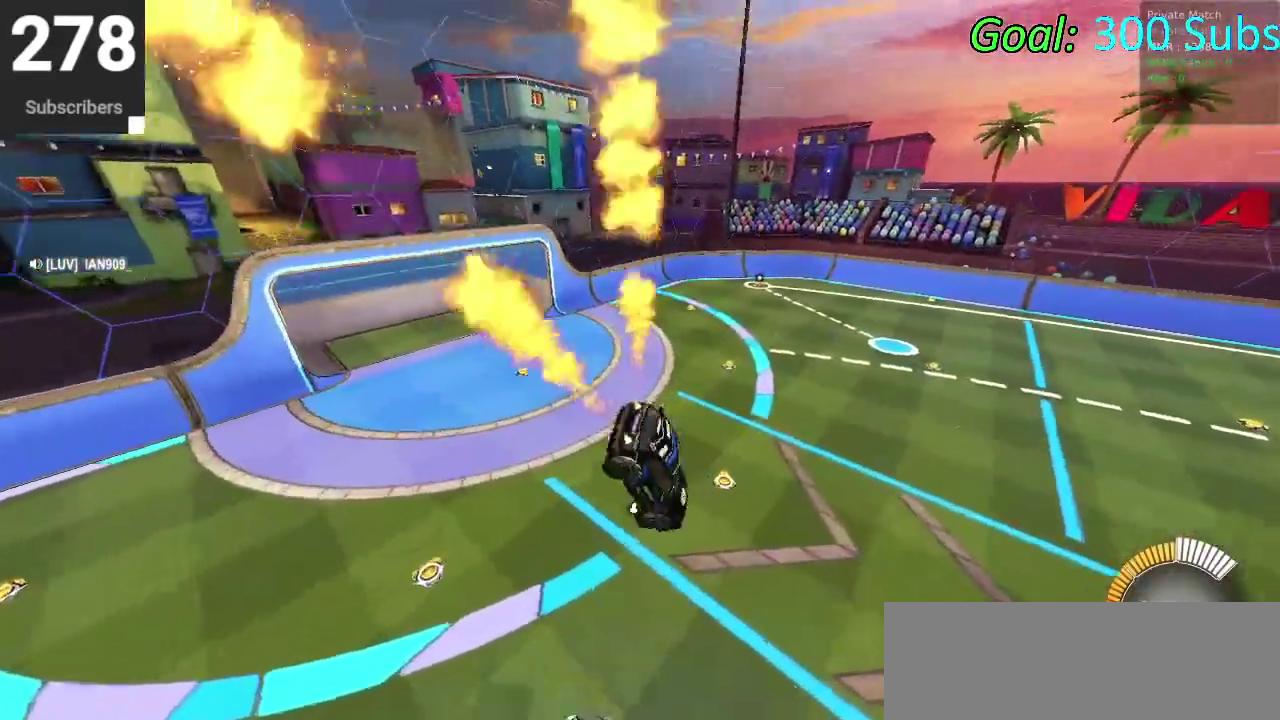
{"buttons": ["CROSS", "CIRCLE", "R2"], "left_stick": "up", "right_stick": "center"}
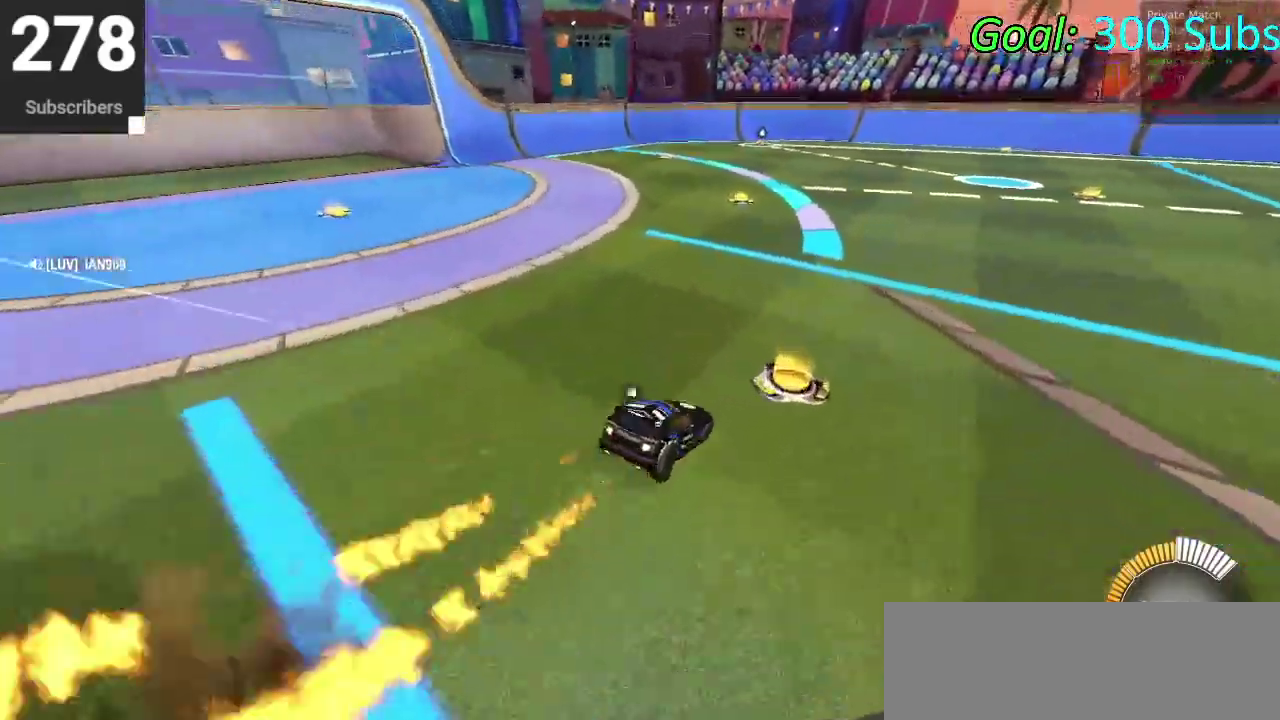
{"buttons": ["CIRCLE", "R2"], "left_stick": "center", "right_stick": "center", "events": [[67, "CROSS", "up"], [83, "left_stick", "center"], [333, "left_stick", "up-left"], [483, "left_stick", "center"]]}
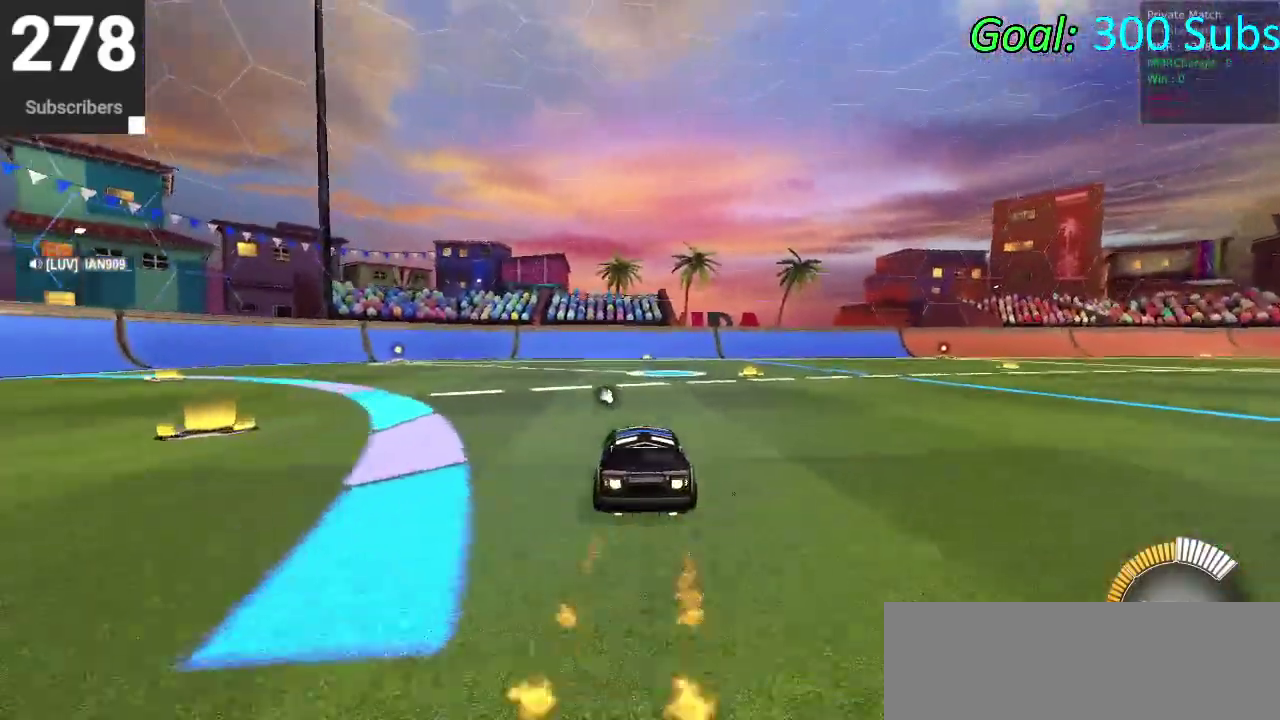
{"buttons": ["R2"], "left_stick": "center", "right_stick": "center", "events": [[500, "CIRCLE", "up"]]}
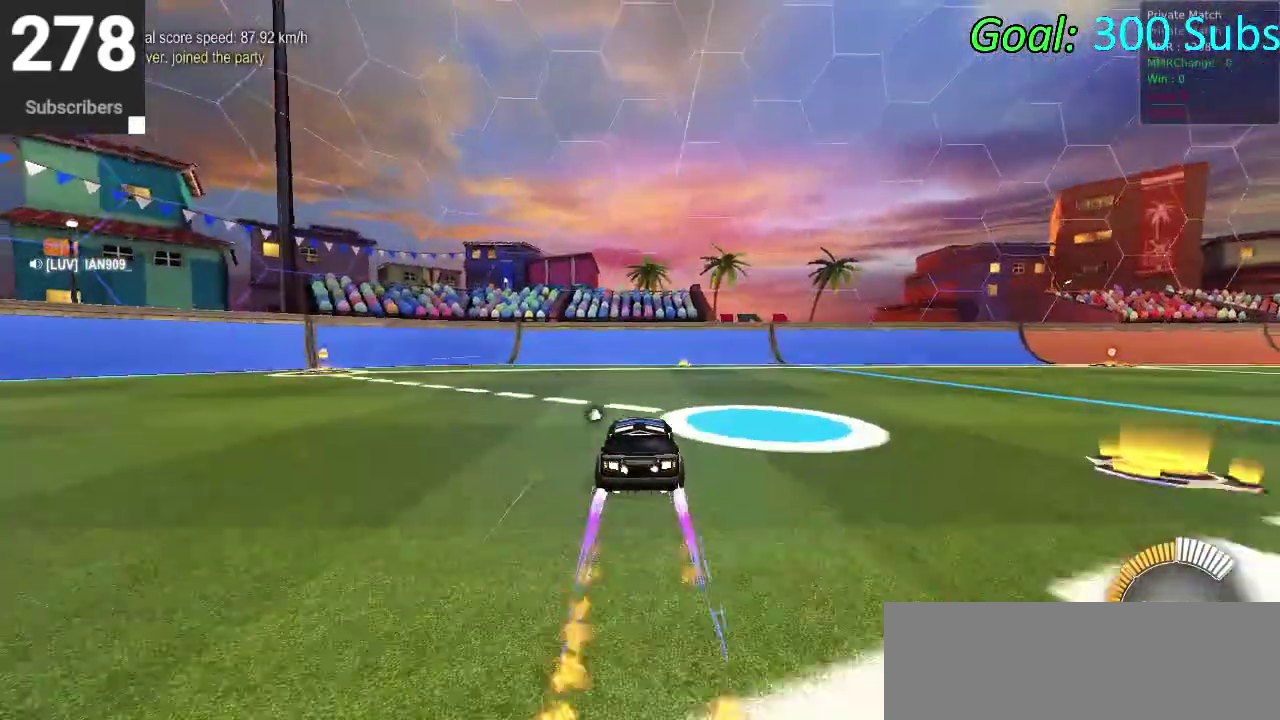
{"buttons": ["TRIANGLE"], "left_stick": "center", "right_stick": "center", "events": [[17, "R2", "up"], [150, "L2", "down"], [317, "L2", "up"], [350, "DPAD_DOWN", "down"], [417, "DPAD_DOWN", "up"], [450, "TRIANGLE", "down"]]}
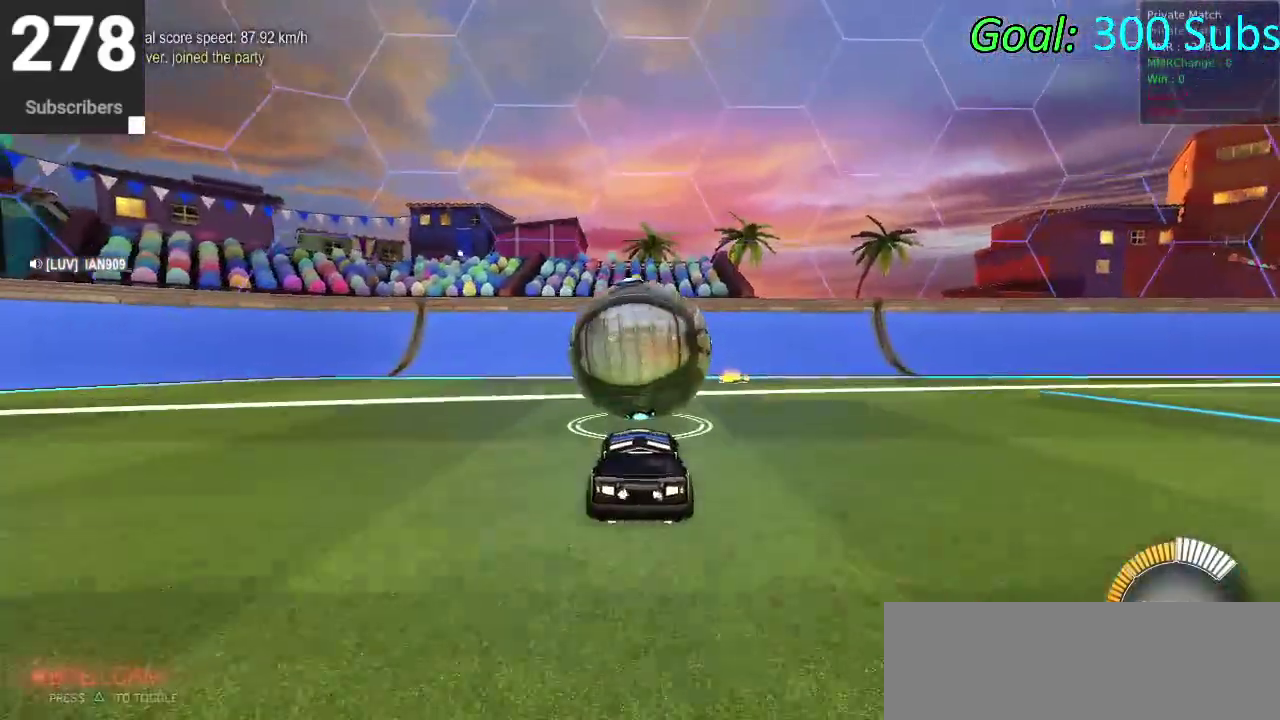
{"buttons": ["R2"], "left_stick": "center", "right_stick": "center", "events": [[50, "TRIANGLE", "up"], [483, "R2", "down"]]}
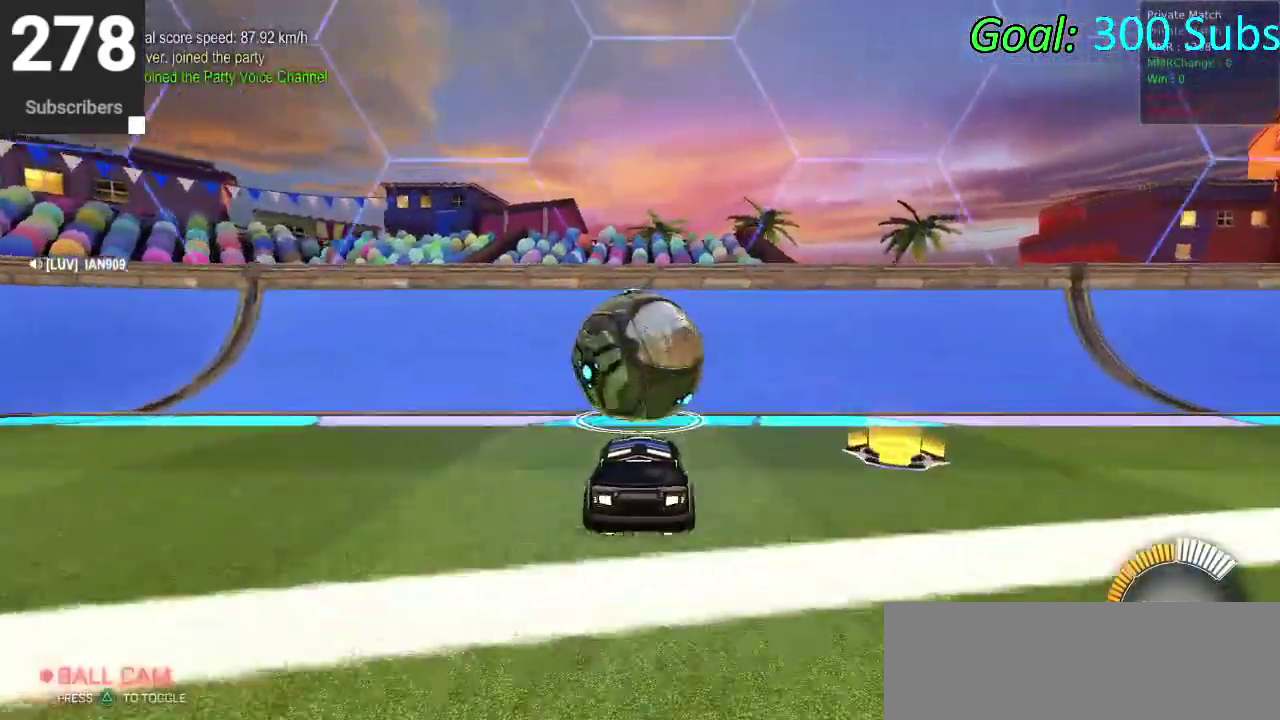
{"buttons": ["CIRCLE", "R2"], "left_stick": "center", "right_stick": "center", "events": [[317, "CIRCLE", "down"]]}
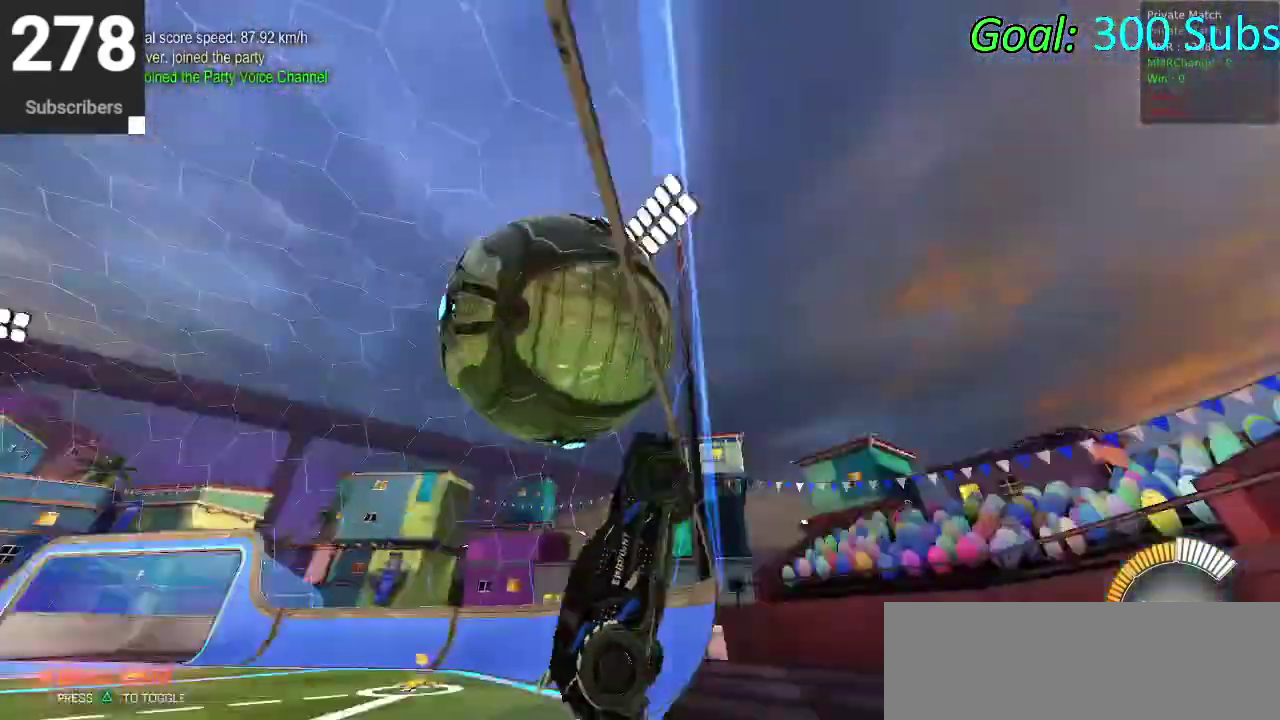
{"buttons": ["CIRCLE"], "left_stick": "center", "right_stick": "center", "events": [[67, "L2", "down"], [83, "CIRCLE", "up"], [117, "R2", "up"], [150, "CROSS", "down"], [167, "left_stick", "down"], [200, "L2", "up"], [300, "CROSS", "up"], [400, "left_stick", "right"], [467, "left_stick", "center"], [483, "CIRCLE", "down"]]}
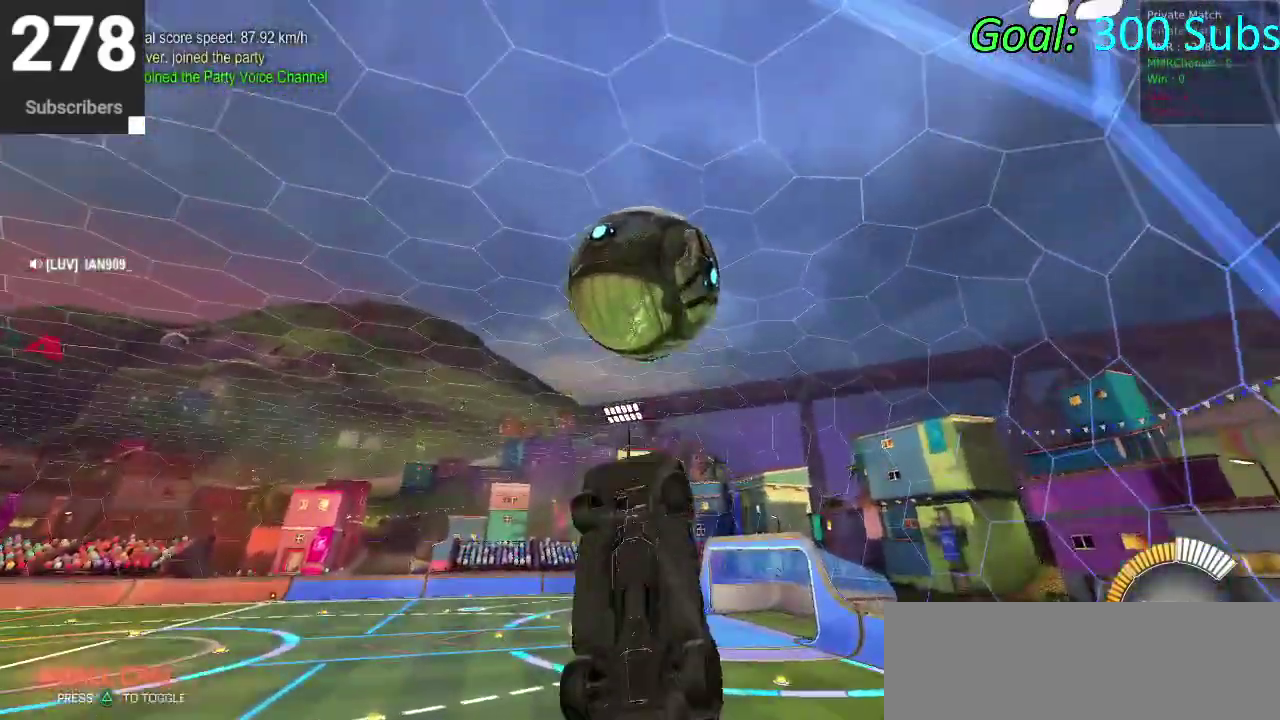
{"buttons": [], "left_stick": "down-left", "right_stick": "center", "events": [[183, "left_stick", "right"], [250, "left_stick", "up-left"], [317, "left_stick", "down"], [400, "CIRCLE", "up"], [483, "left_stick", "down-left"]]}
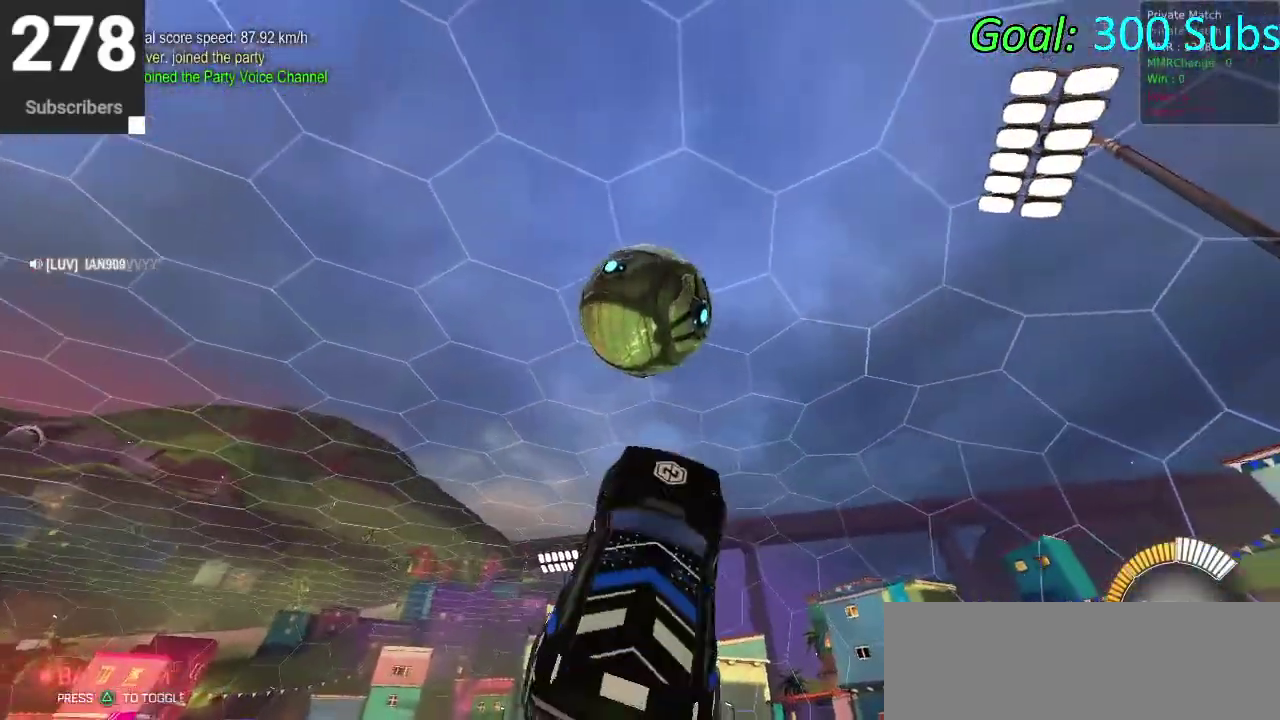
{"buttons": [], "left_stick": "center", "right_stick": "center", "events": [[83, "left_stick", "center"], [100, "CIRCLE", "down"], [133, "left_stick", "up"], [217, "CIRCLE", "up"], [317, "CIRCLE", "down"], [333, "left_stick", "up-right"], [383, "CIRCLE", "up"], [433, "left_stick", "center"]]}
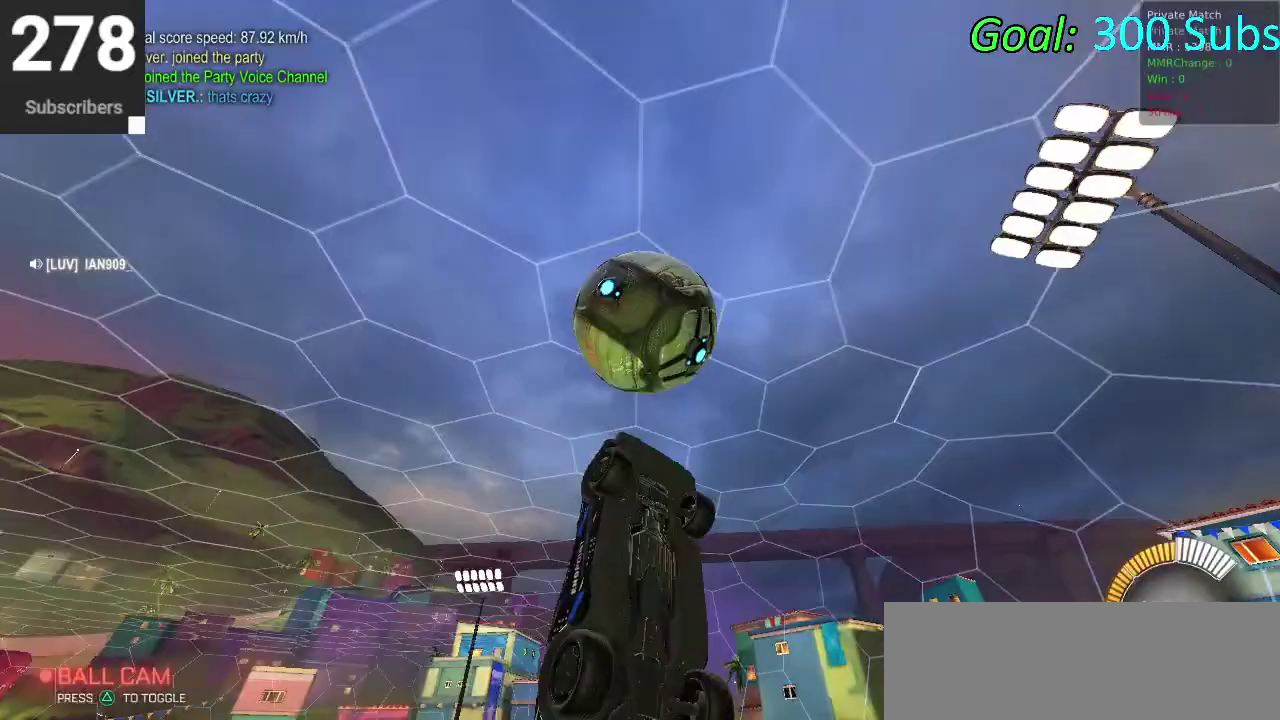
{"buttons": [], "left_stick": "left", "right_stick": "center", "events": [[17, "CIRCLE", "down"], [33, "left_stick", "down"], [300, "left_stick", "down-left"], [433, "CIRCLE", "up"], [467, "left_stick", "left"]]}
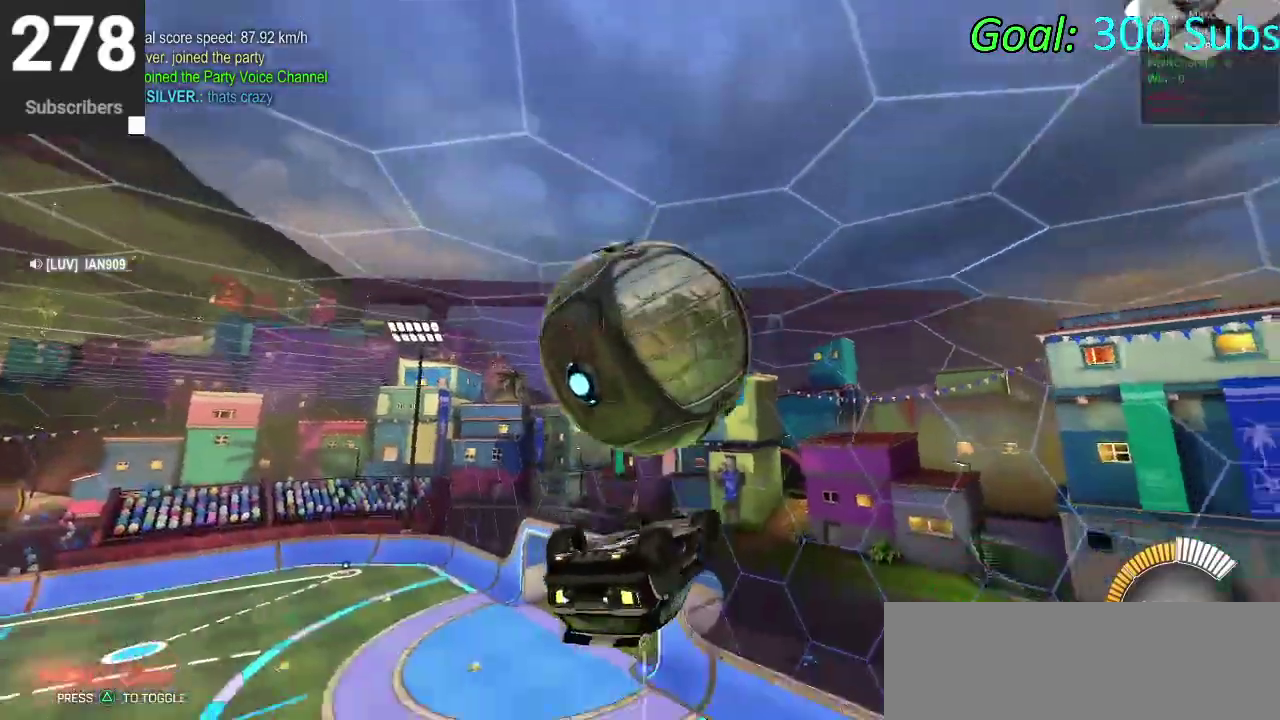
{"buttons": [], "left_stick": "up", "right_stick": "center", "events": [[67, "left_stick", "up-left"], [150, "left_stick", "up"]]}